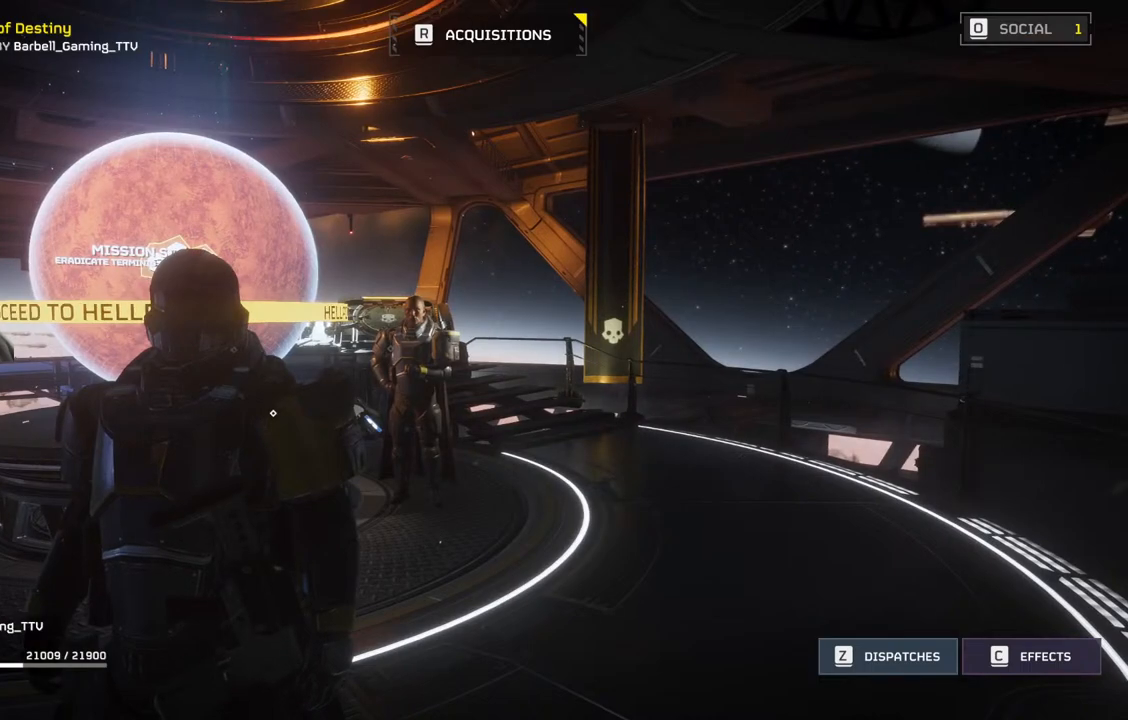
Gameplay with a controller (PlayStation layout); each line is a JSON object with the inputs held at the frame after it. "events" lists button and stick changes between this image and that frame as [ms after this image, input, new state], when the widget could be followed in between. Not read: right_stick.
{"buttons": [], "left_stick": "up", "events": [[467, "left_stick", "up"]]}
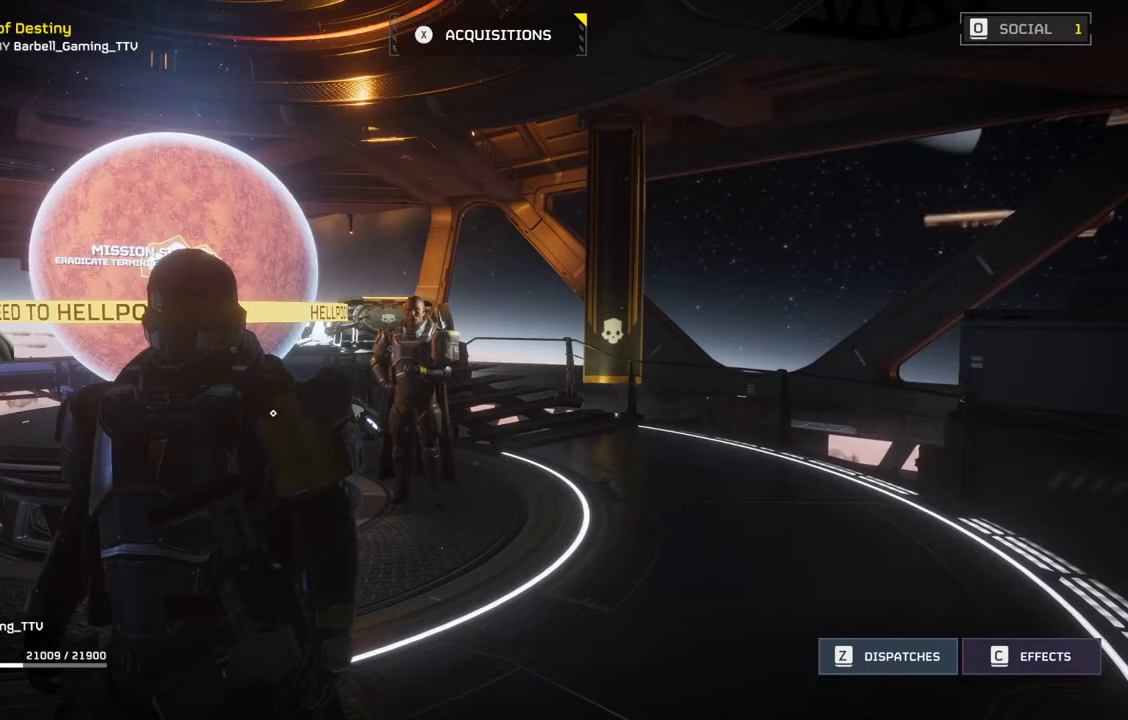
{"buttons": [], "left_stick": "up", "events": []}
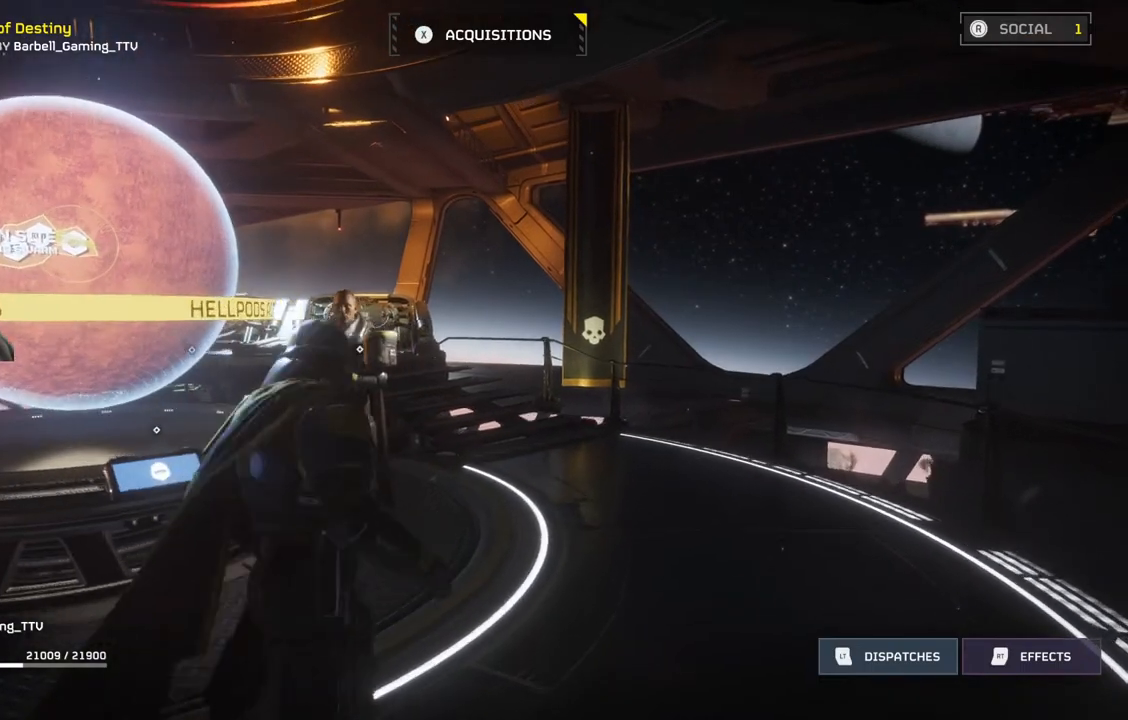
{"buttons": [], "left_stick": "center", "events": [[467, "left_stick", "center"]]}
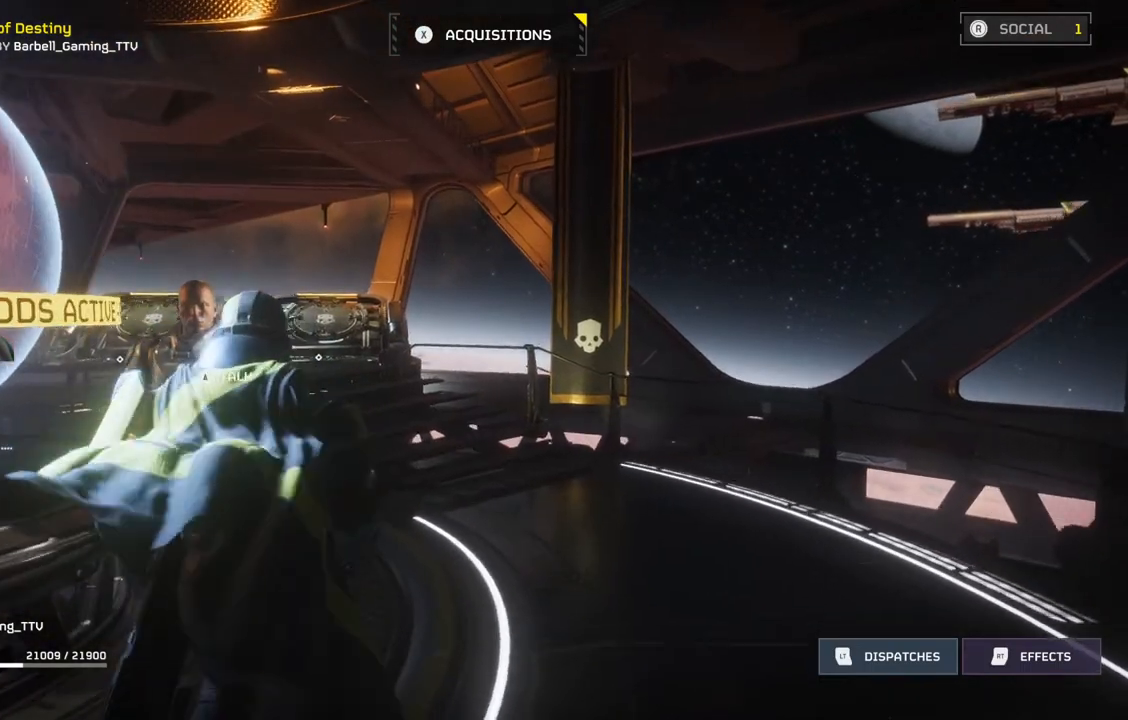
{"buttons": [], "left_stick": "up", "events": [[300, "left_stick", "up"]]}
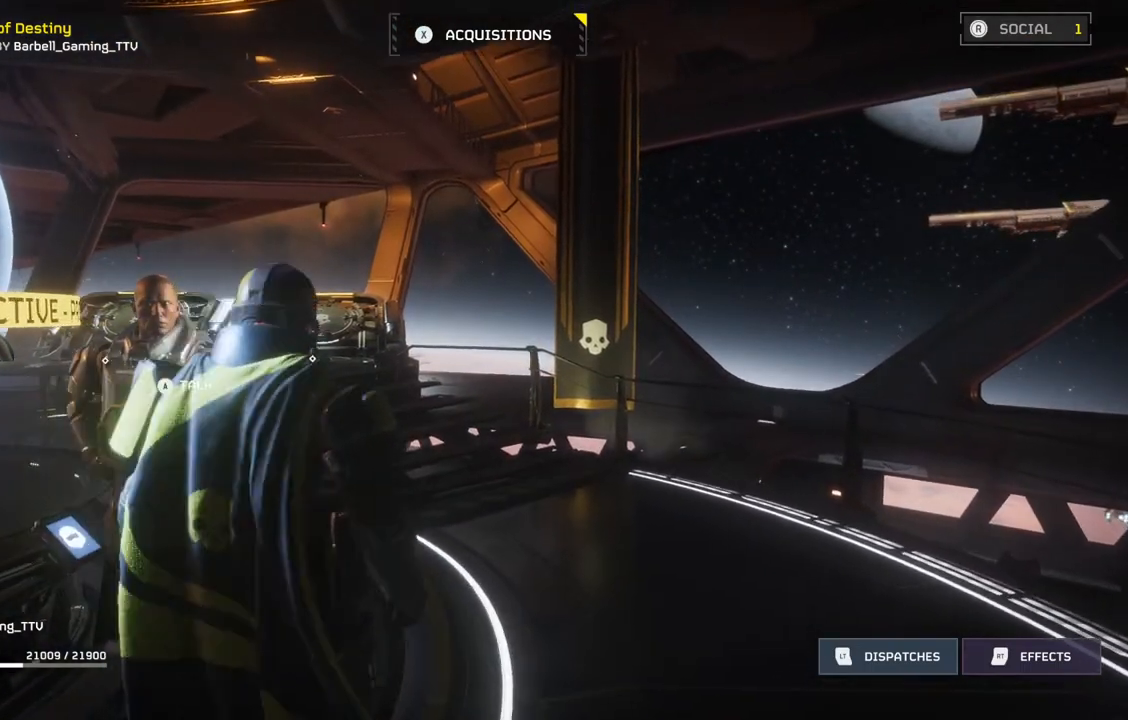
{"buttons": [], "left_stick": "up", "events": []}
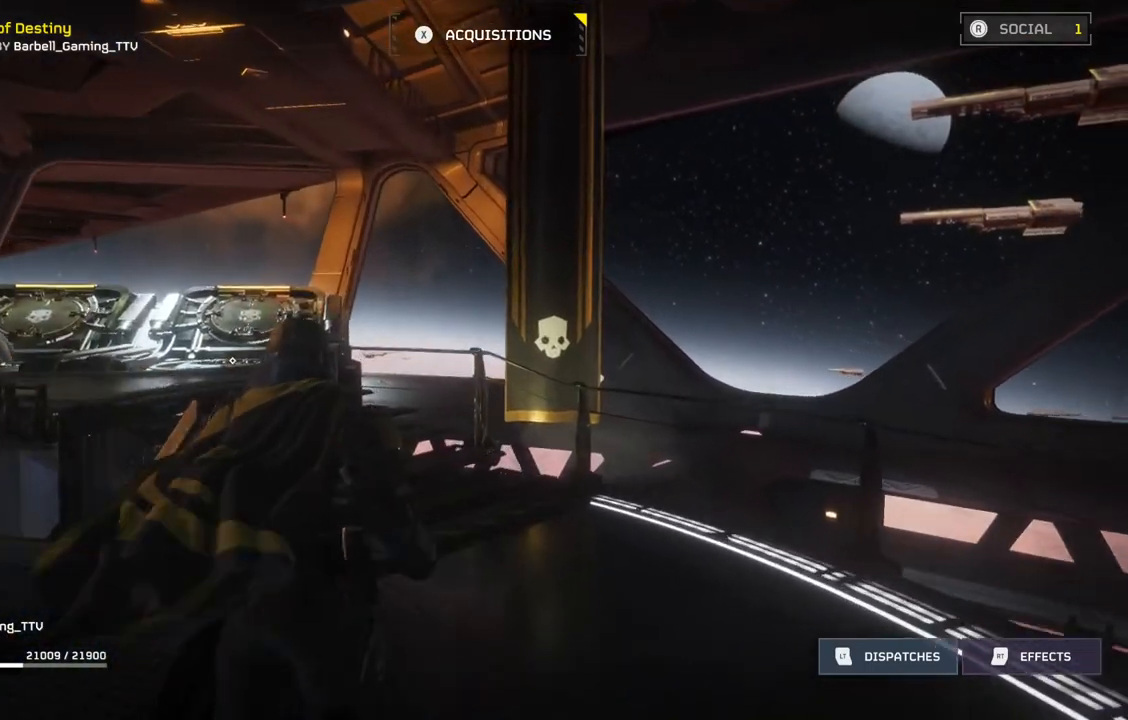
{"buttons": [], "left_stick": "up", "events": []}
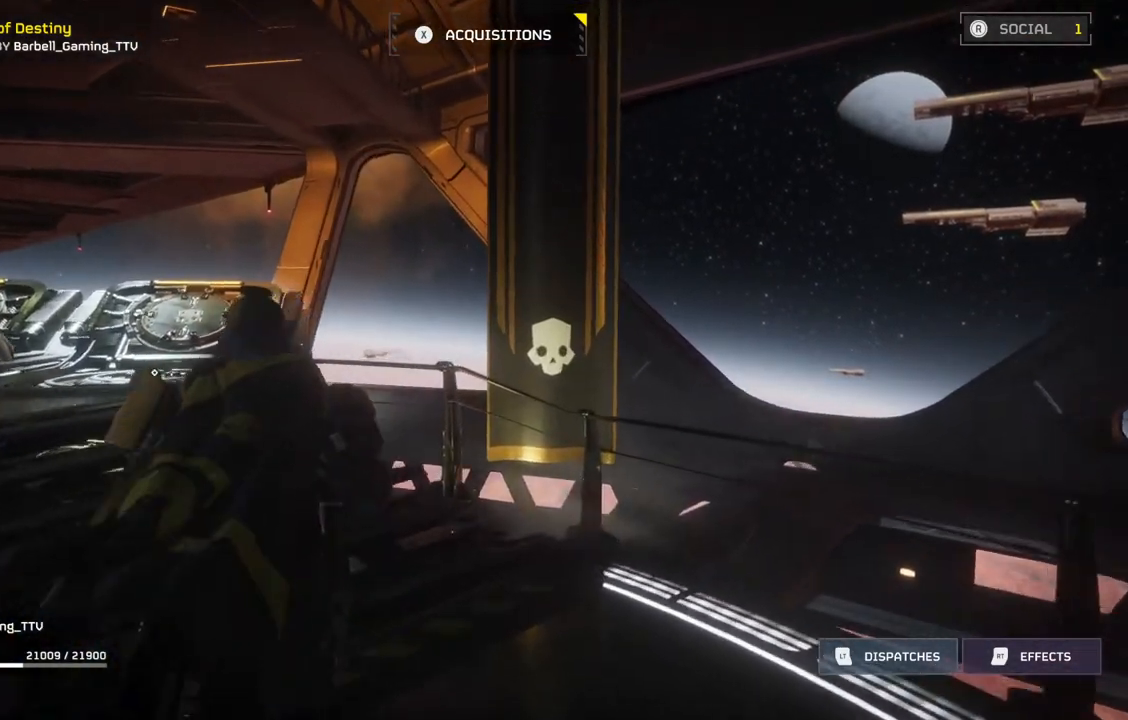
{"buttons": [], "left_stick": "up", "events": []}
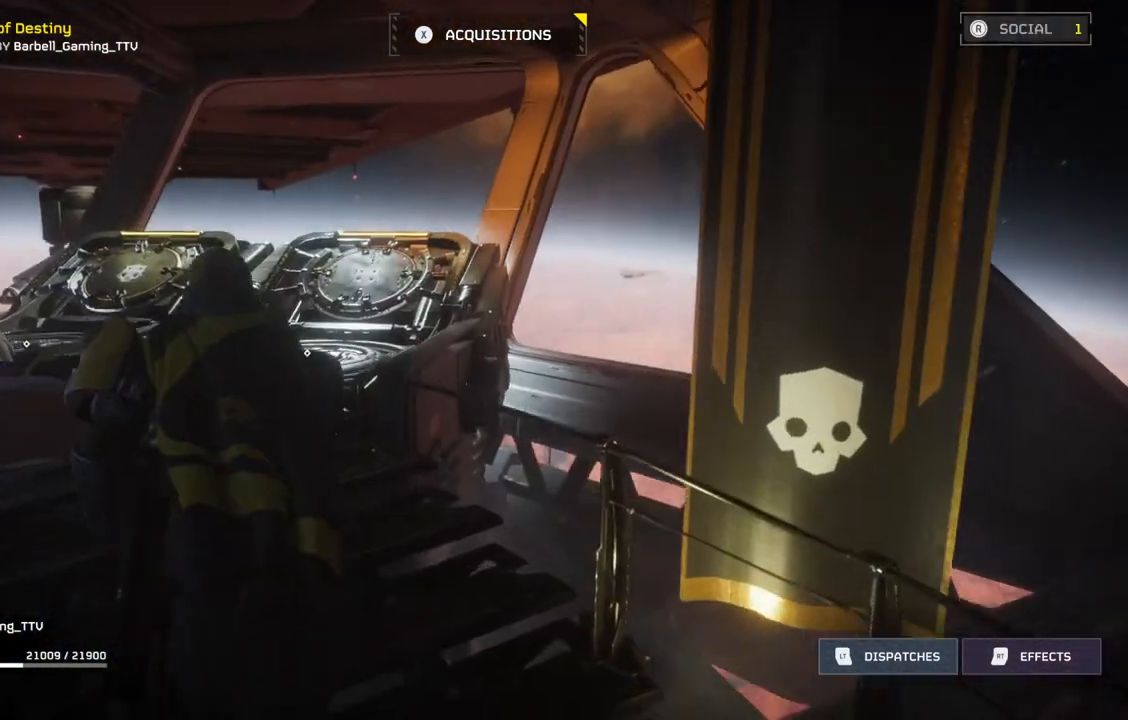
{"buttons": [], "left_stick": "left", "events": [[100, "left_stick", "center"], [350, "left_stick", "left"]]}
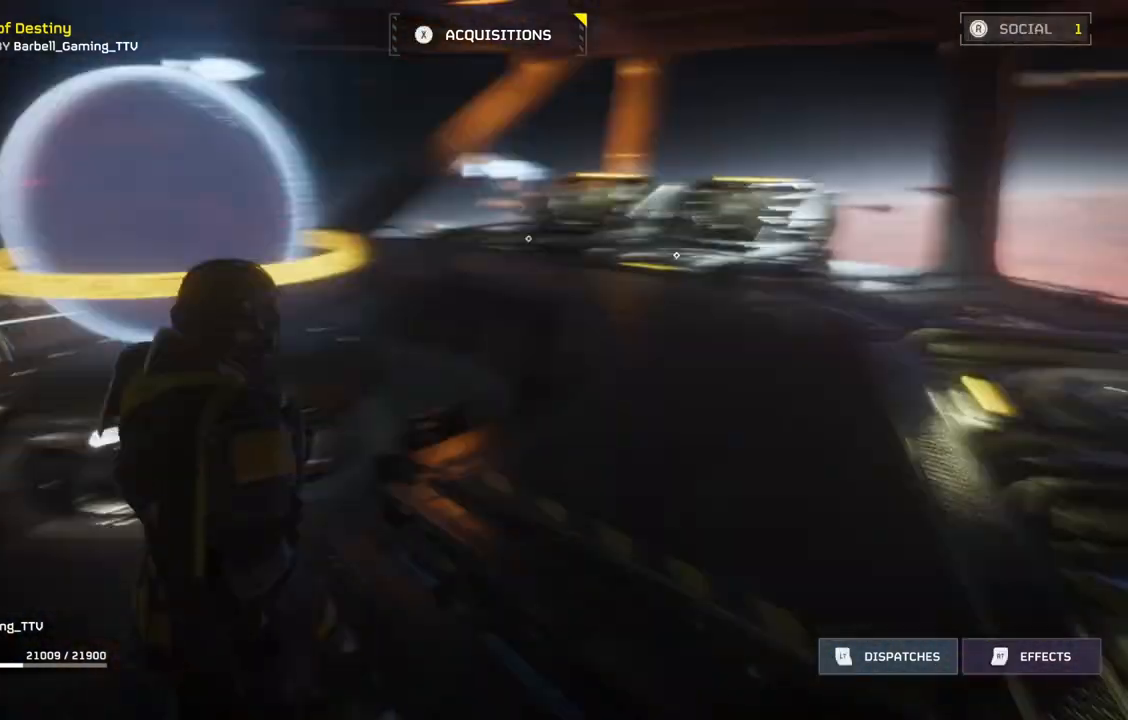
{"buttons": [], "left_stick": "up-left", "events": [[233, "left_stick", "up-left"]]}
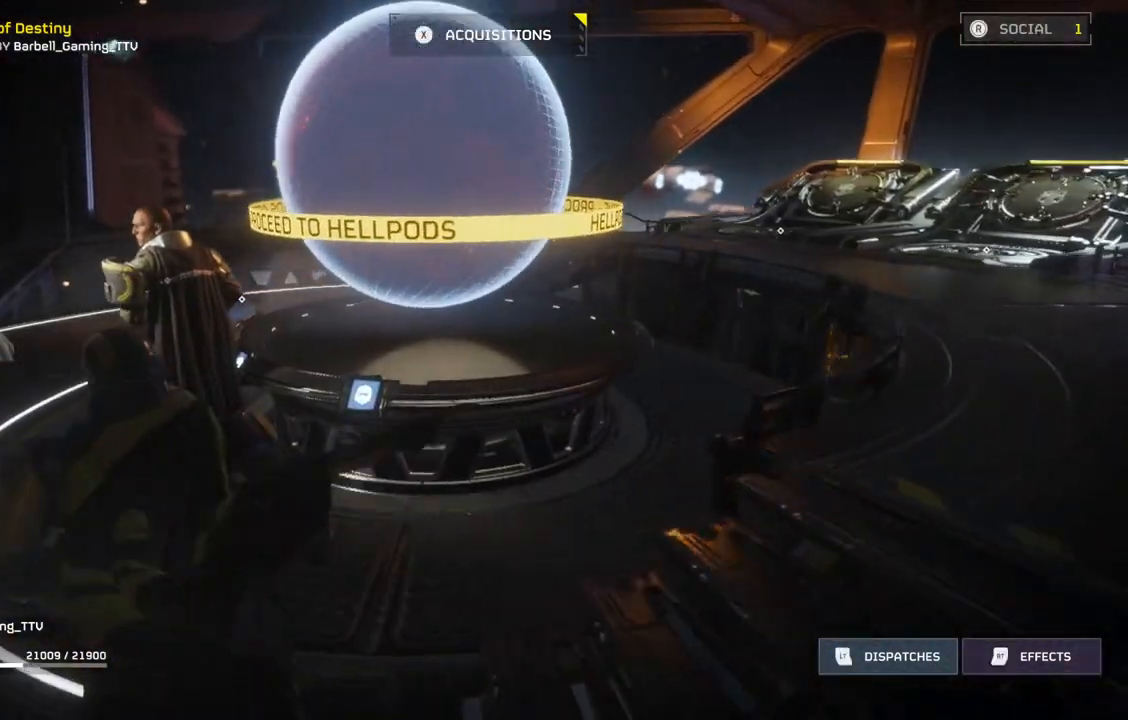
{"buttons": [], "left_stick": "up-left", "events": []}
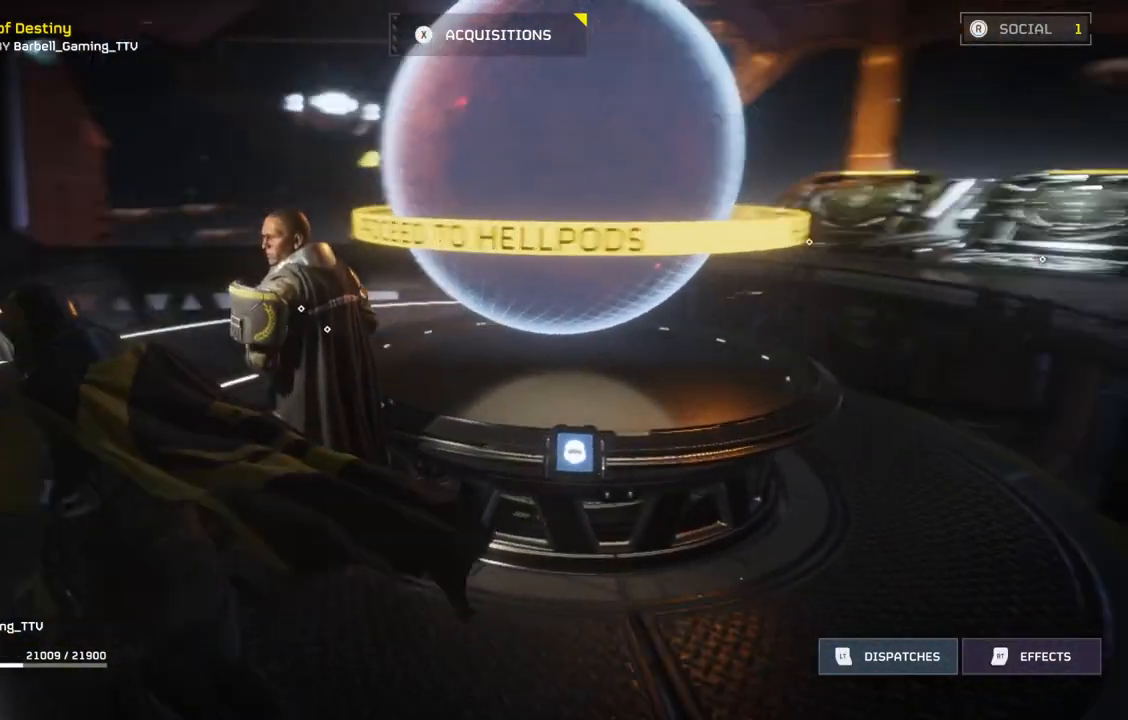
{"buttons": [], "left_stick": "up-left", "events": []}
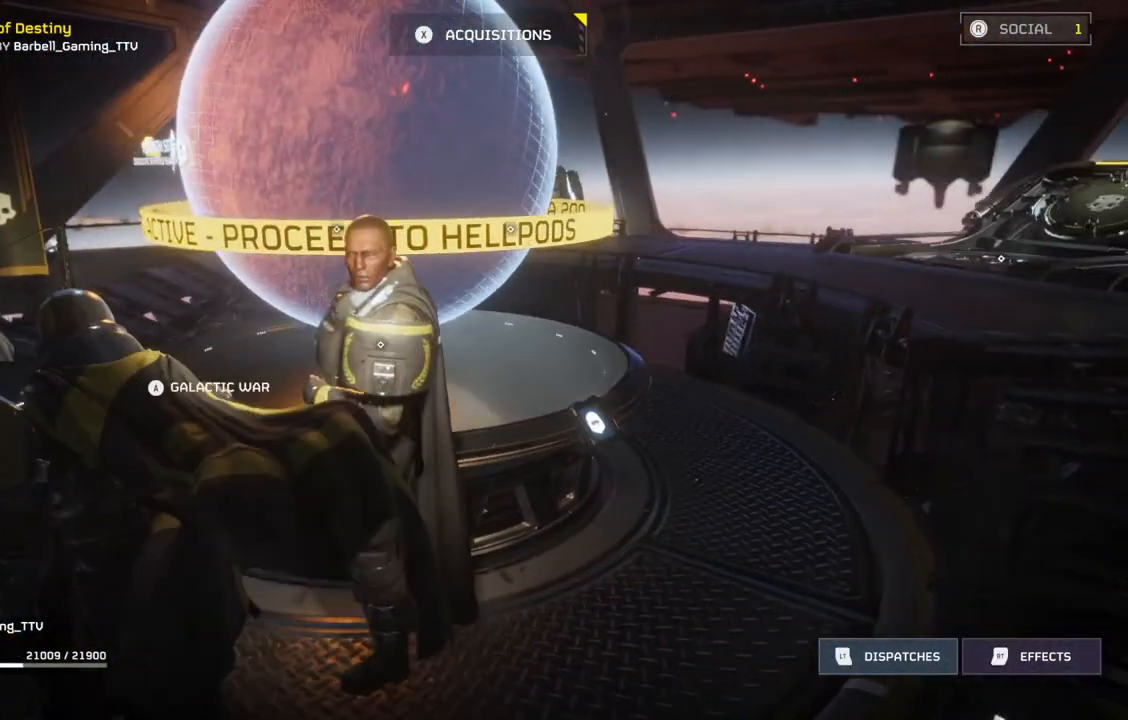
{"buttons": [], "left_stick": "center", "events": [[267, "left_stick", "center"]]}
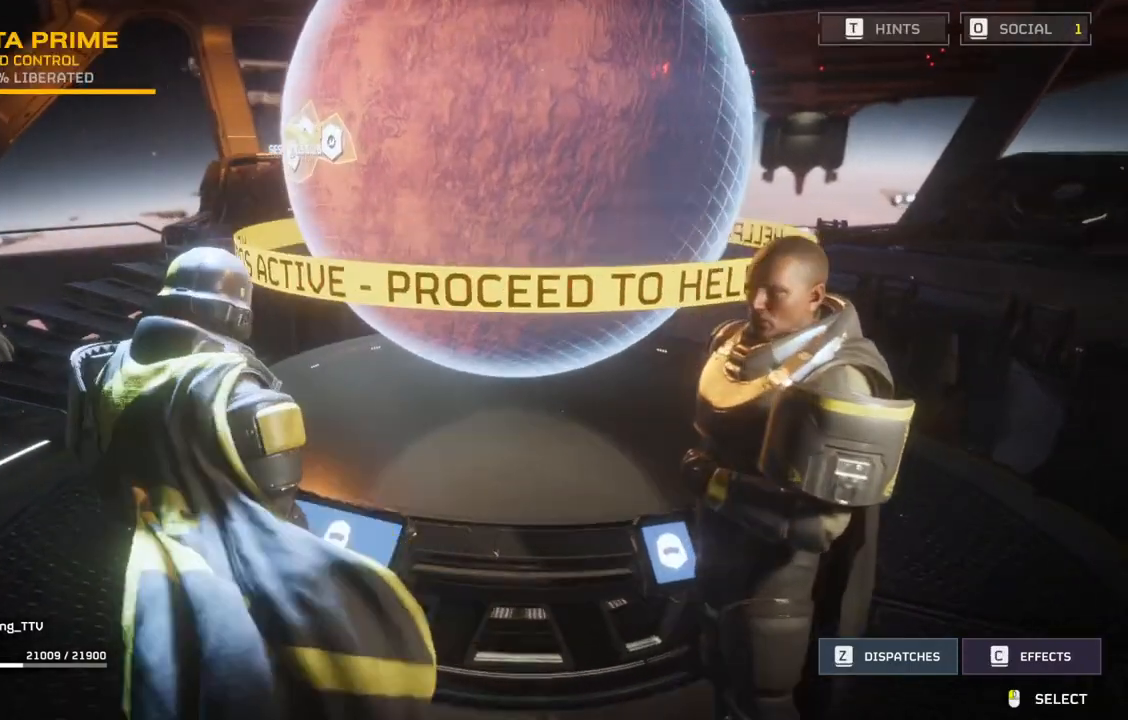
{"buttons": [], "left_stick": "center", "events": []}
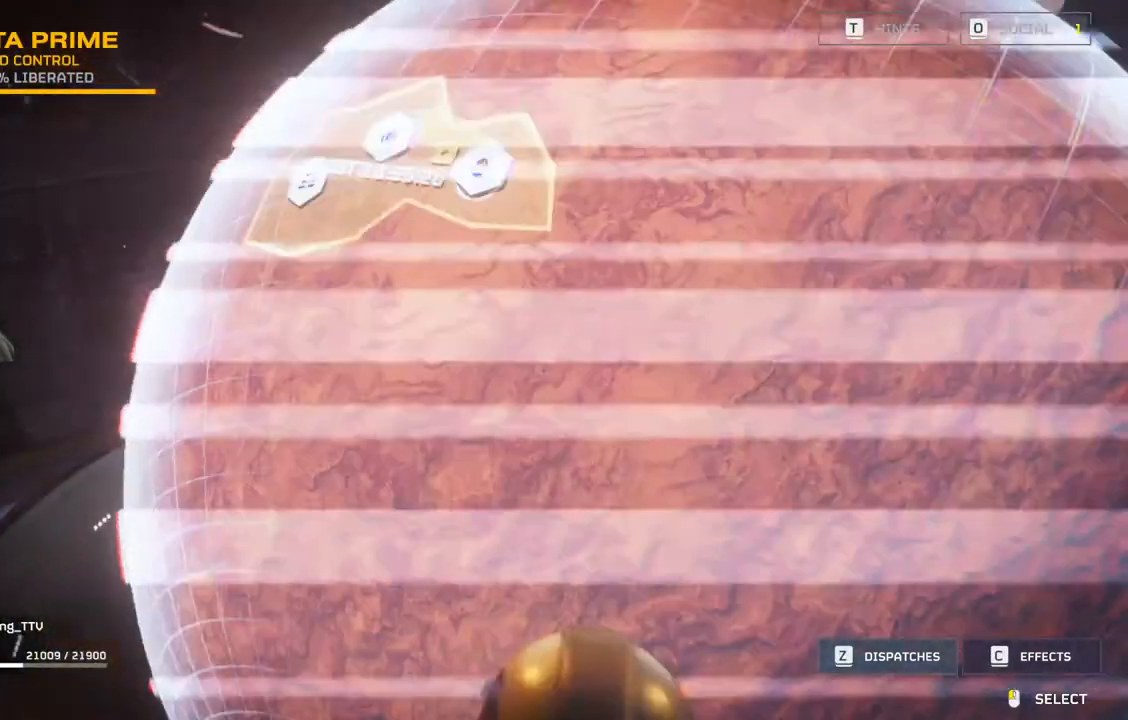
{"buttons": [], "left_stick": "center", "events": []}
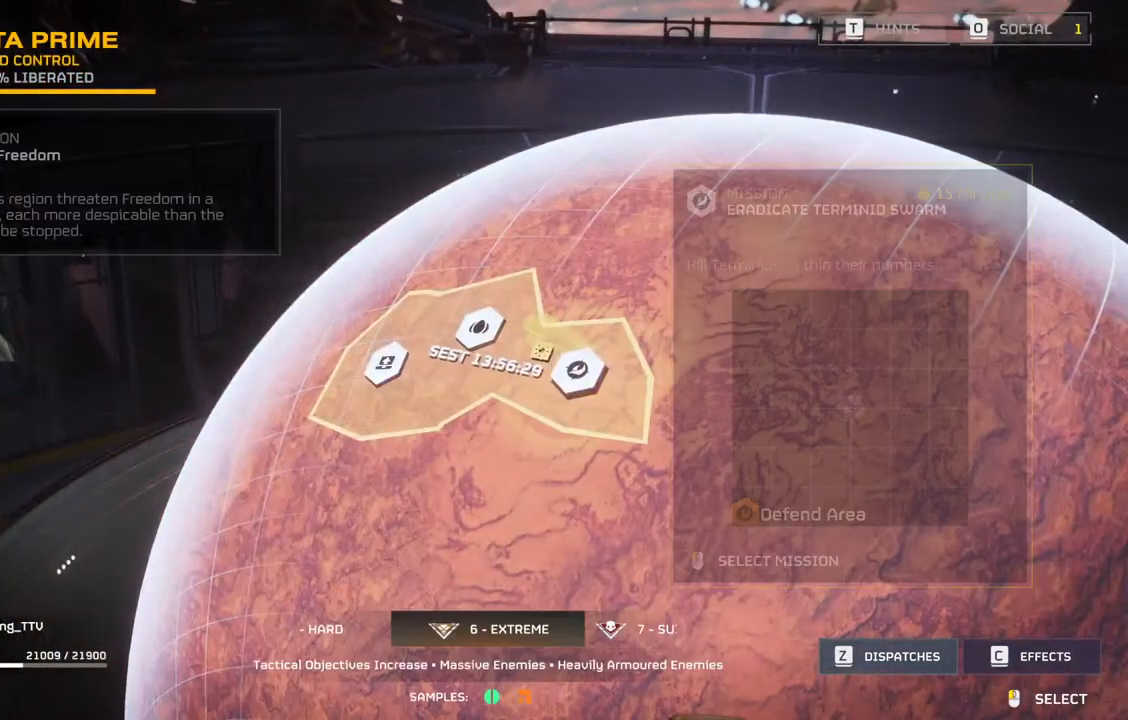
{"buttons": [], "left_stick": "center", "events": []}
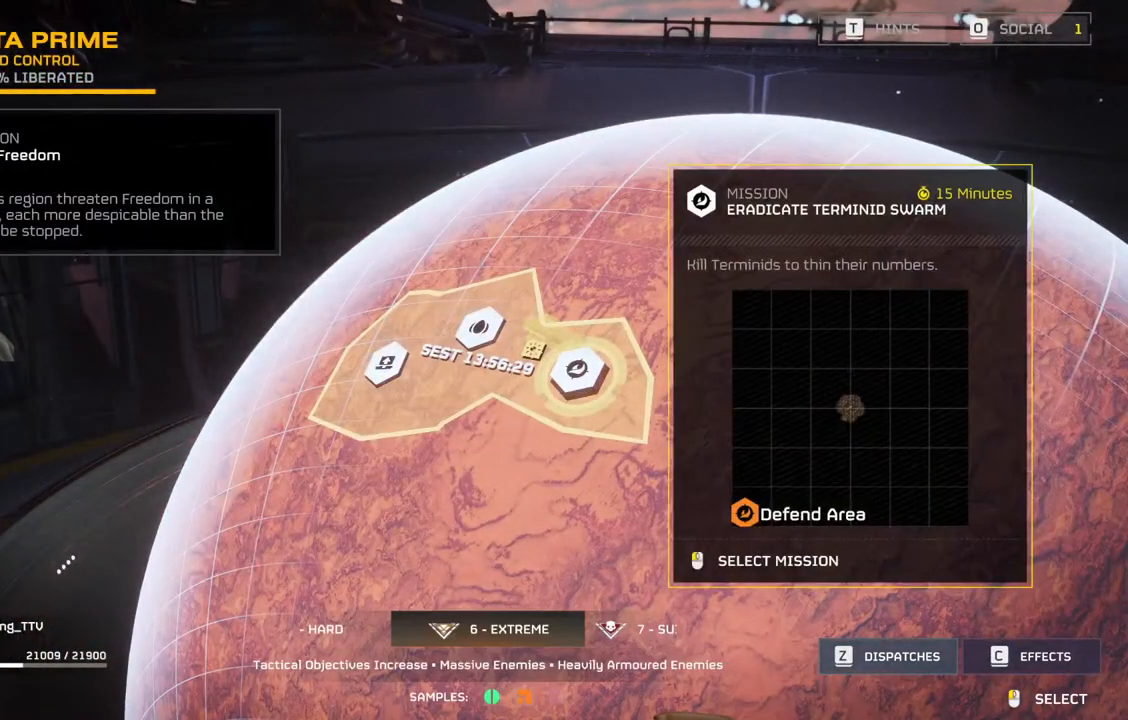
{"buttons": [], "left_stick": "center", "events": []}
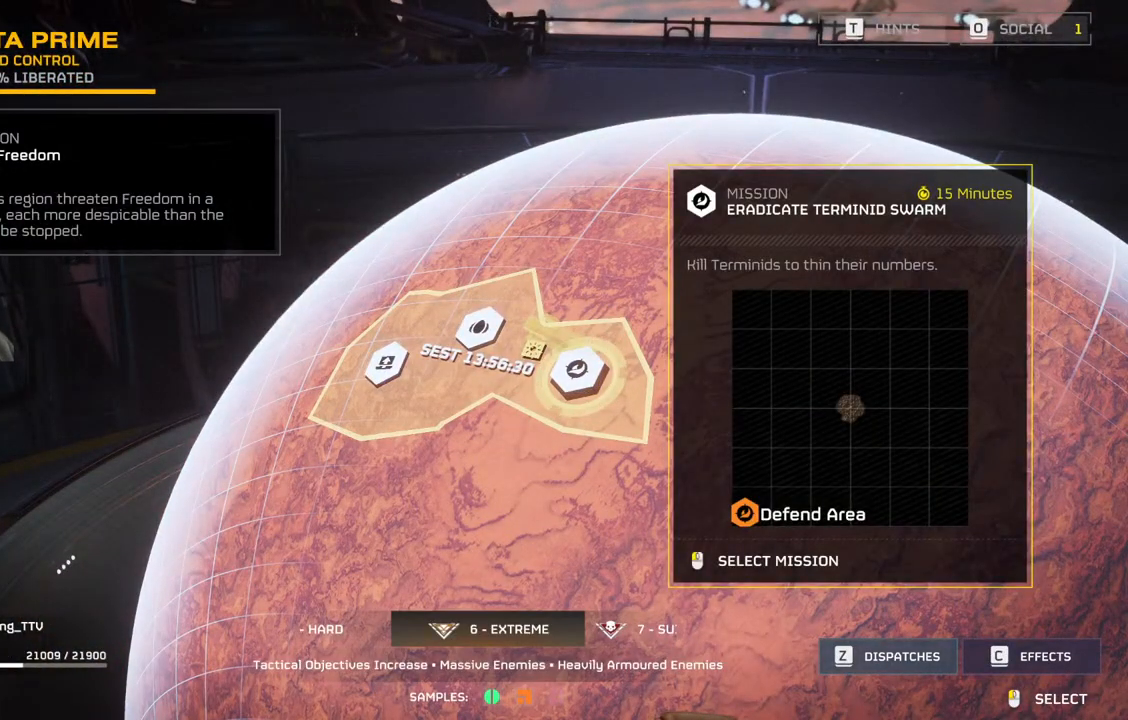
{"buttons": [], "left_stick": "center", "events": []}
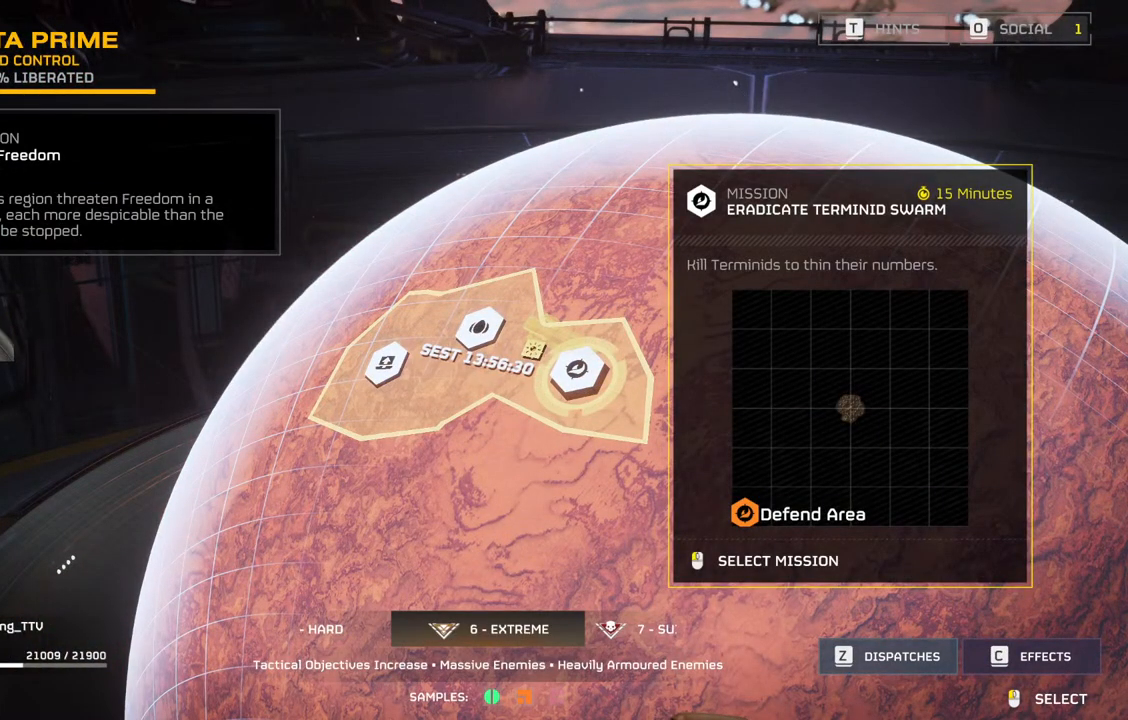
{"buttons": [], "left_stick": "center", "events": []}
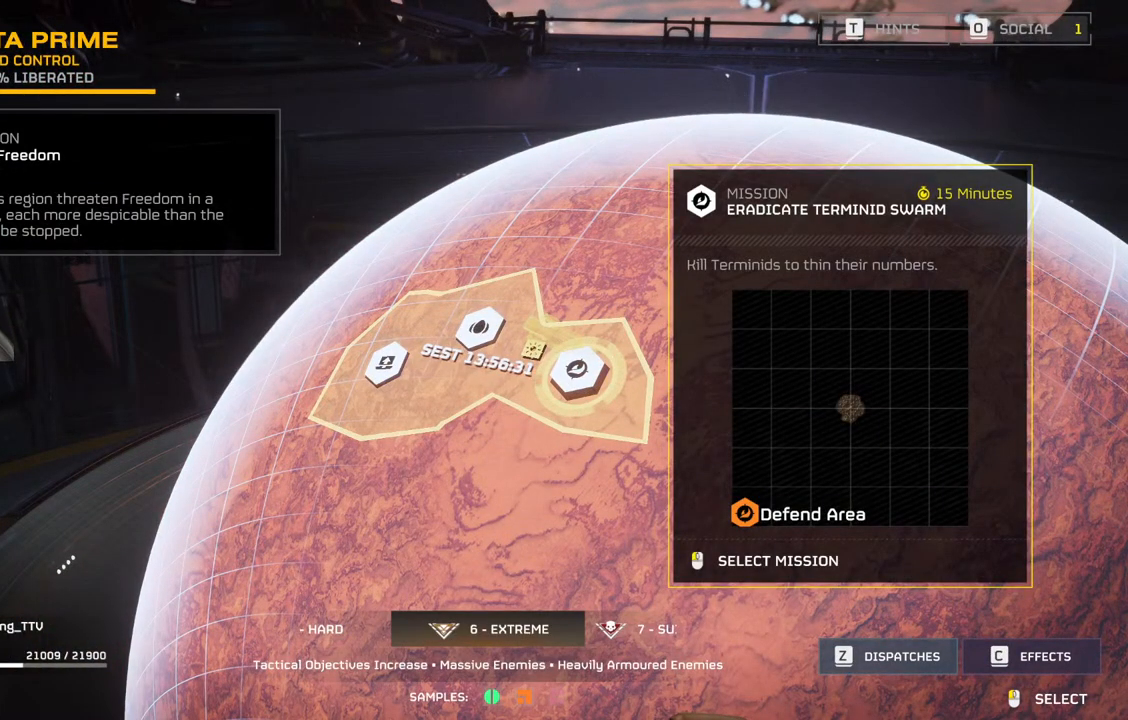
{"buttons": [], "left_stick": "center", "events": []}
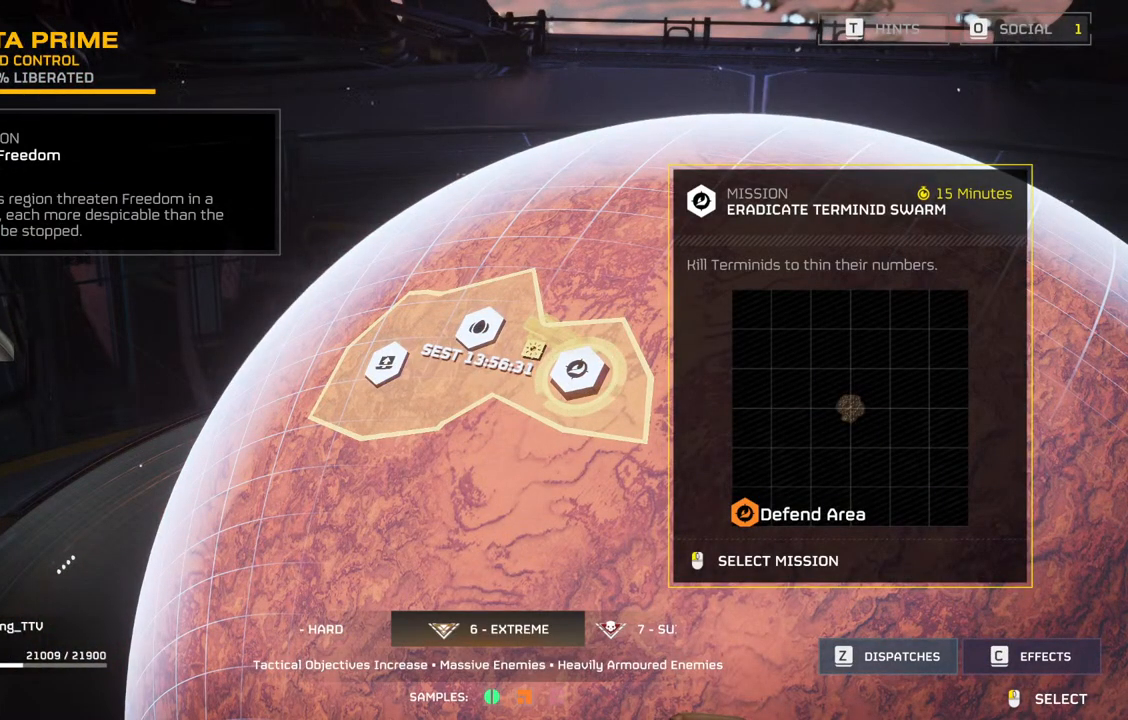
{"buttons": [], "left_stick": "center", "events": []}
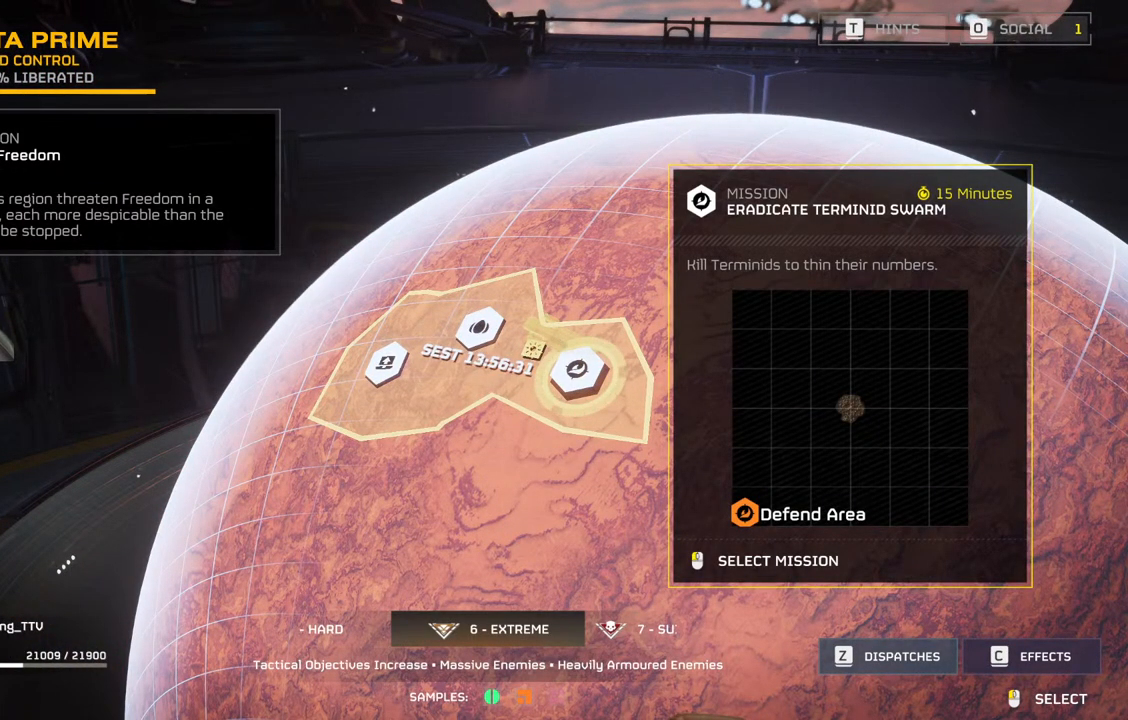
{"buttons": [], "left_stick": "center", "events": []}
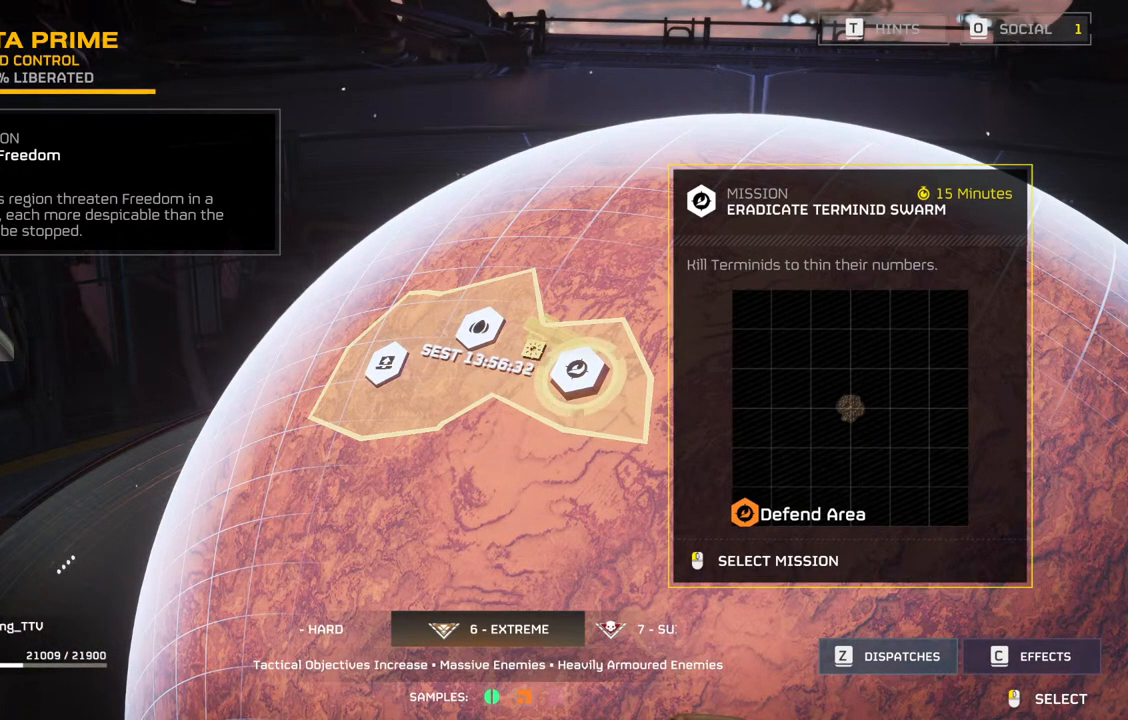
{"buttons": ["DPAD_RIGHT"], "left_stick": "center", "events": [[450, "DPAD_RIGHT", "down"]]}
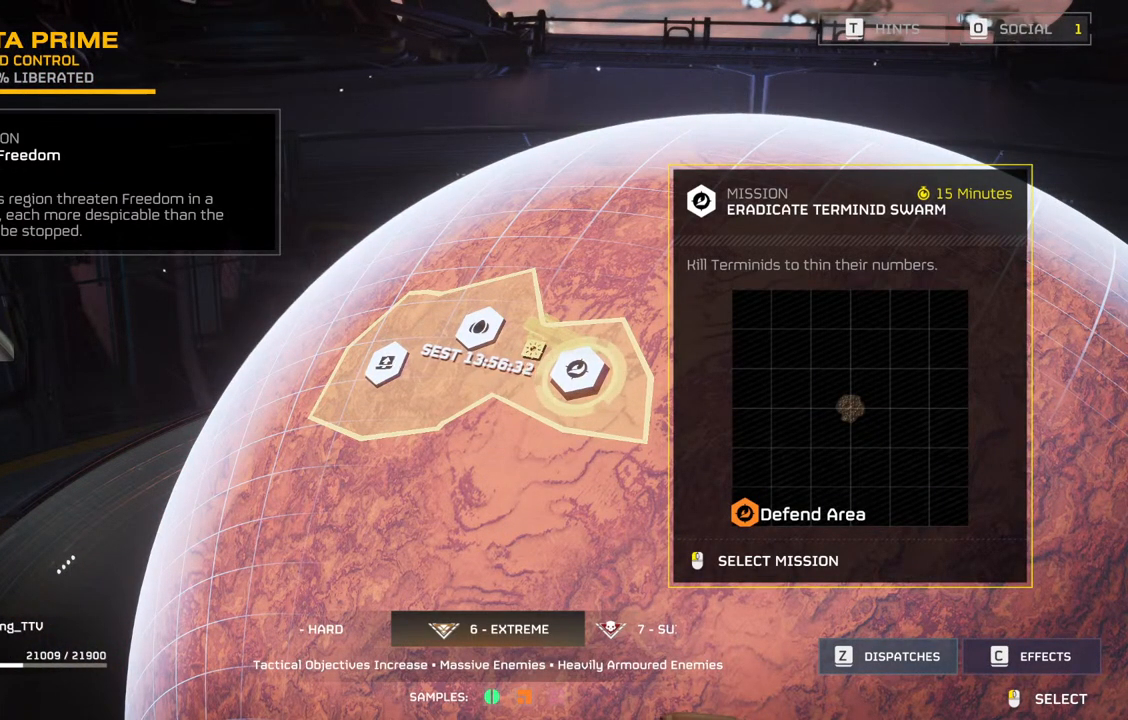
{"buttons": [], "left_stick": "center", "events": [[83, "DPAD_RIGHT", "up"]]}